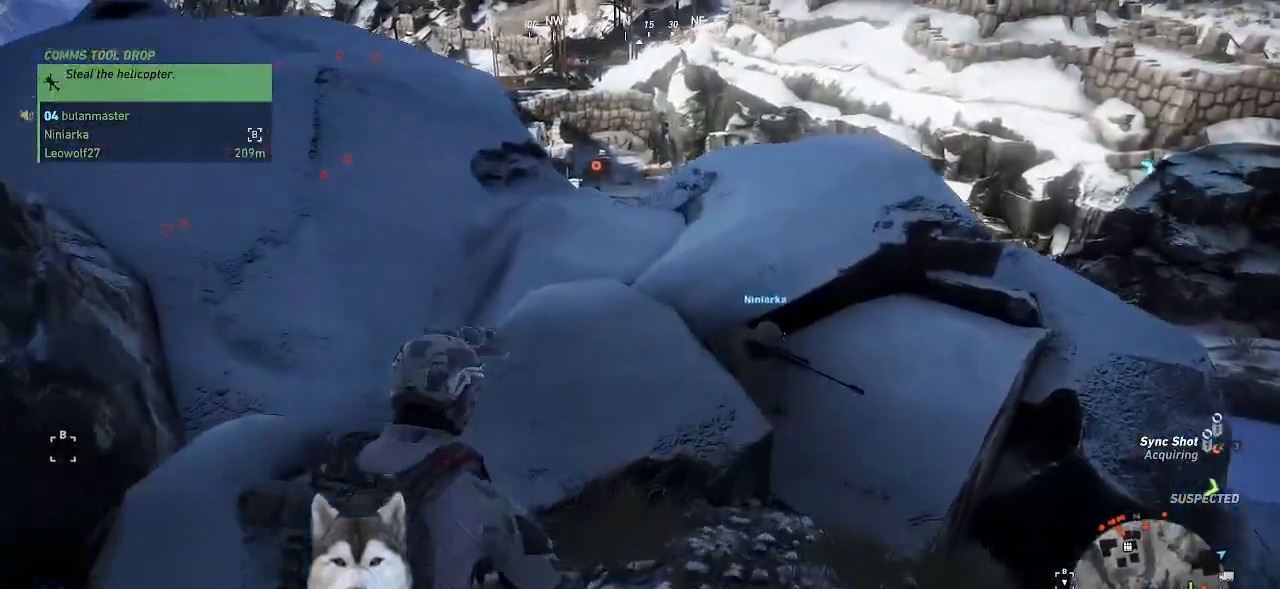
Gameplay with keyboard and mouse; each line is a JSON object with the keys and mouse buttons held at the frame after it. "events" lists presses ("down") and releases ("up") of ".", "/", "0", "1", "2", "3", "4", "5", "6", "7", "8", "9", "a", "alt_l", "alt_r", "b", "backslash", "backspace", "c", "caps_lock", "comma", "ctrl_l", "ctrl_r", "d", "e", "equals", "f", "g", "h", "i", "j", "k", "l", "lbracket", "m", "minus", "n", "o", "p", "q", "quote", "r", "rbracket", "return", "s", "semicolon", "shift_l", "shift_r", "space", "t", "tab", "tilde", "u", "v", "w", "x", "y", "z", "mouse_left", "mouse_wheel" and "mouse_right" between this image and that frame as [ms after this image, input, new state], when the widget could be followed in between. "mouse_left", "mouse_wheel", "mouse_right" = the "left", "wheel", "right" buttons of the "mouse" list. No other keys are recorded. "wheel" means that the mouse wheel is clicked or scrolled. Not read: mouse_move other_keys.
{"keys": ["w"], "mouse": []}
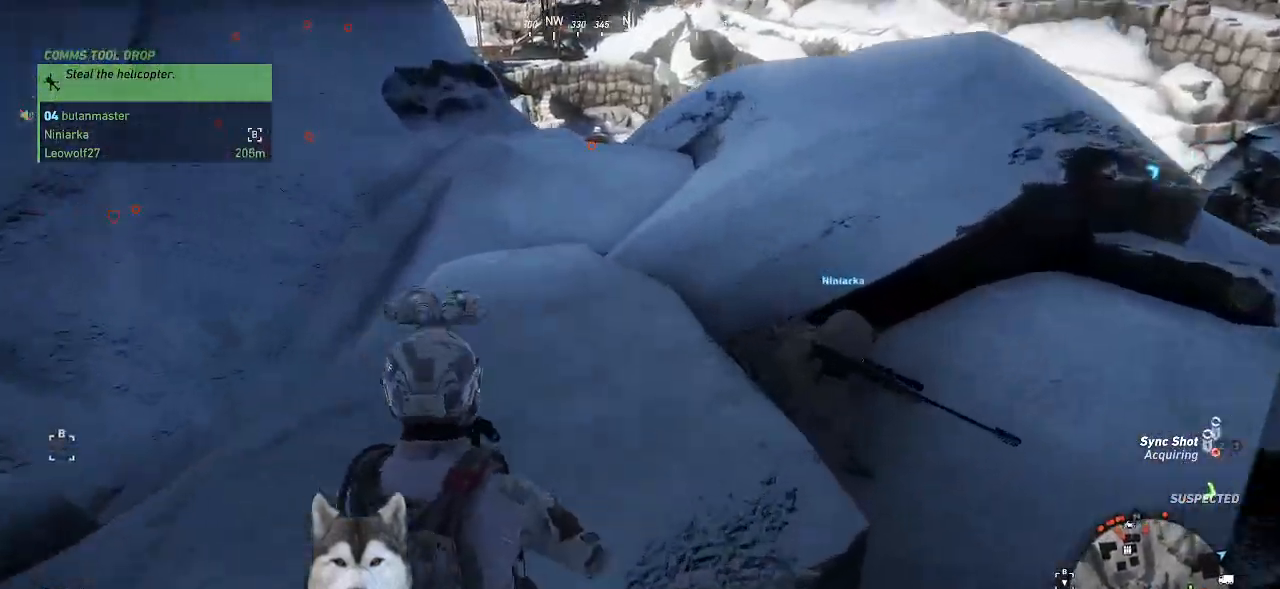
{"keys": [], "mouse": [], "events": [[167, "w", "up"]]}
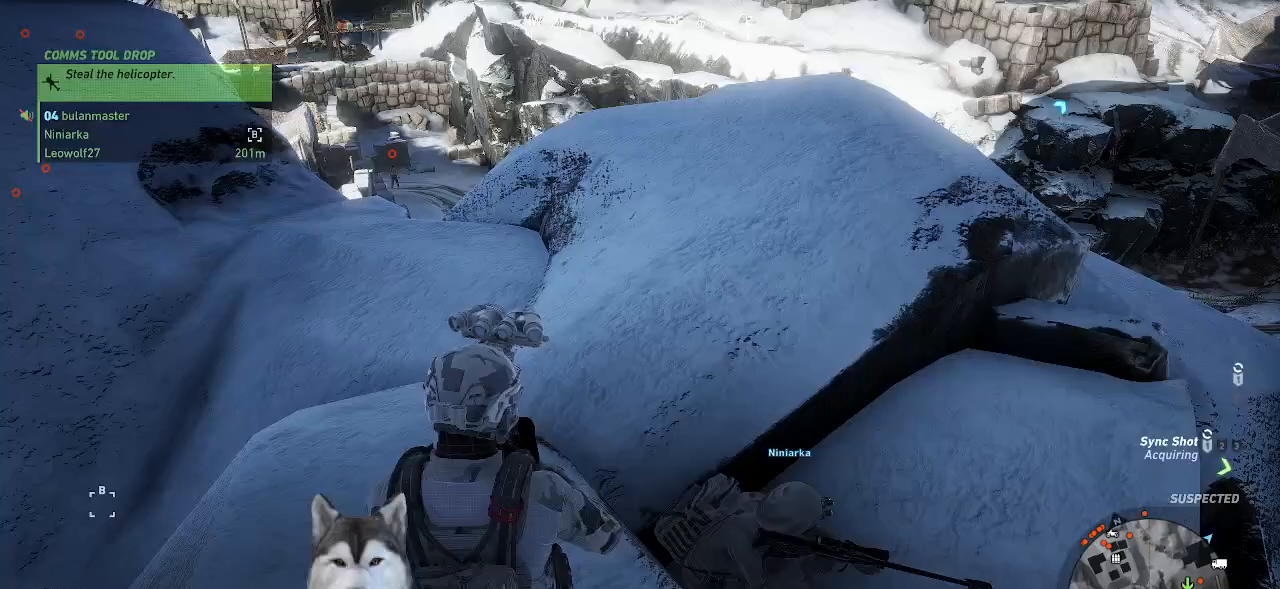
{"keys": ["a", "w"], "mouse": [], "events": [[500, "a", "down"], [500, "w", "down"]]}
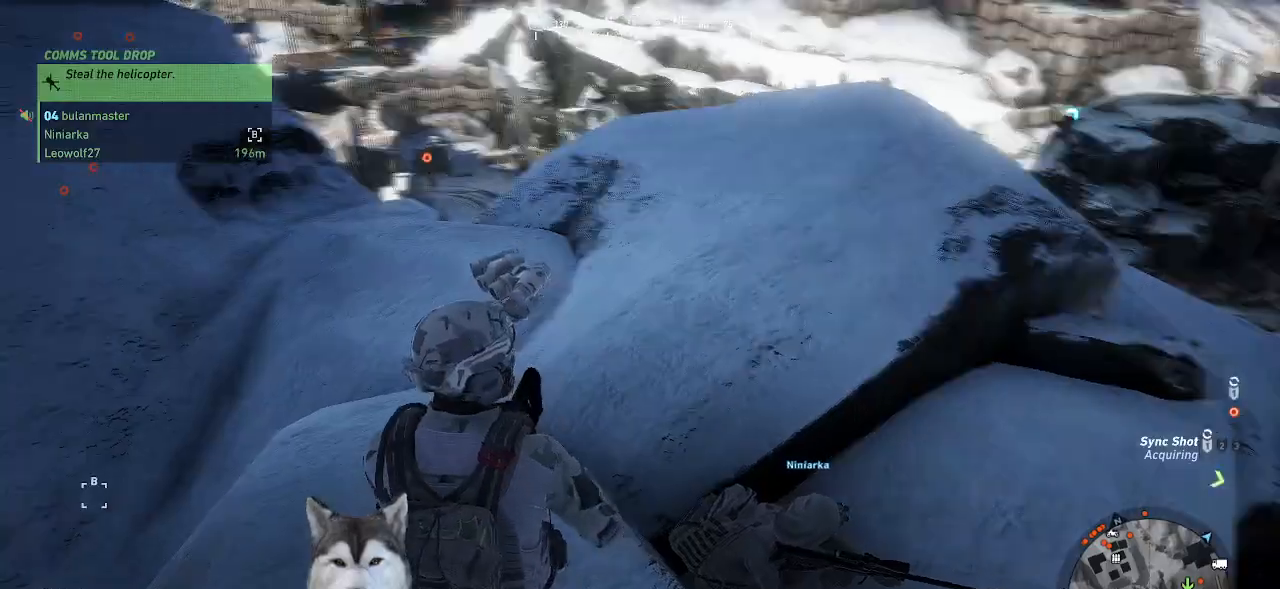
{"keys": ["w"], "mouse": [], "events": [[134, "a", "up"]]}
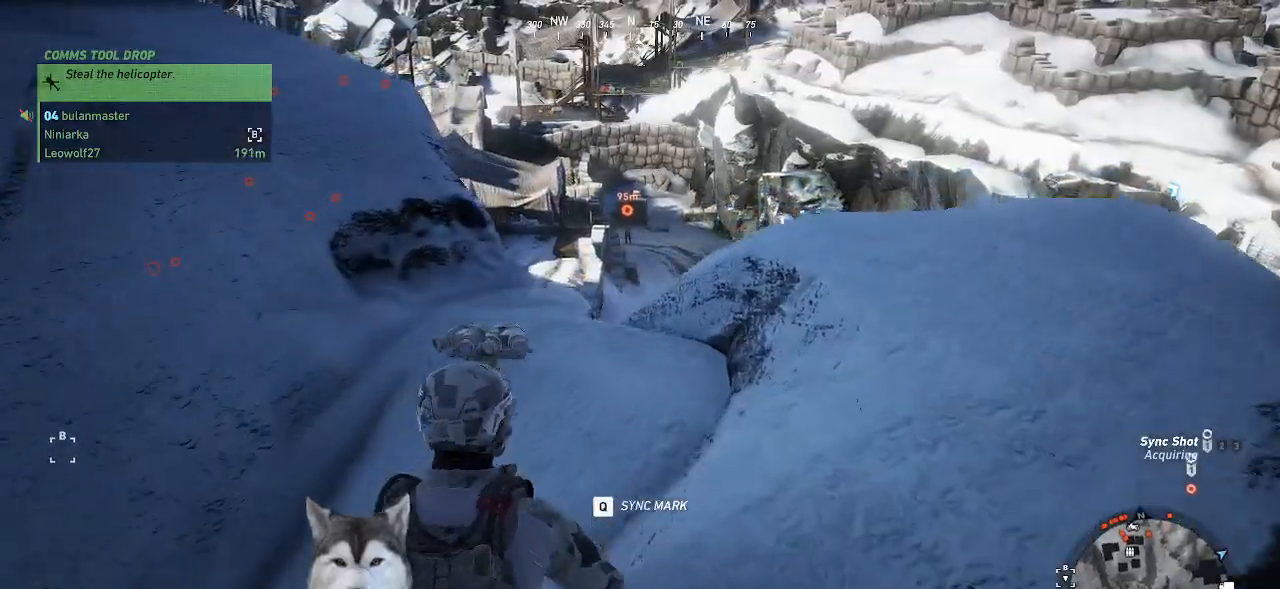
{"keys": ["w"], "mouse": []}
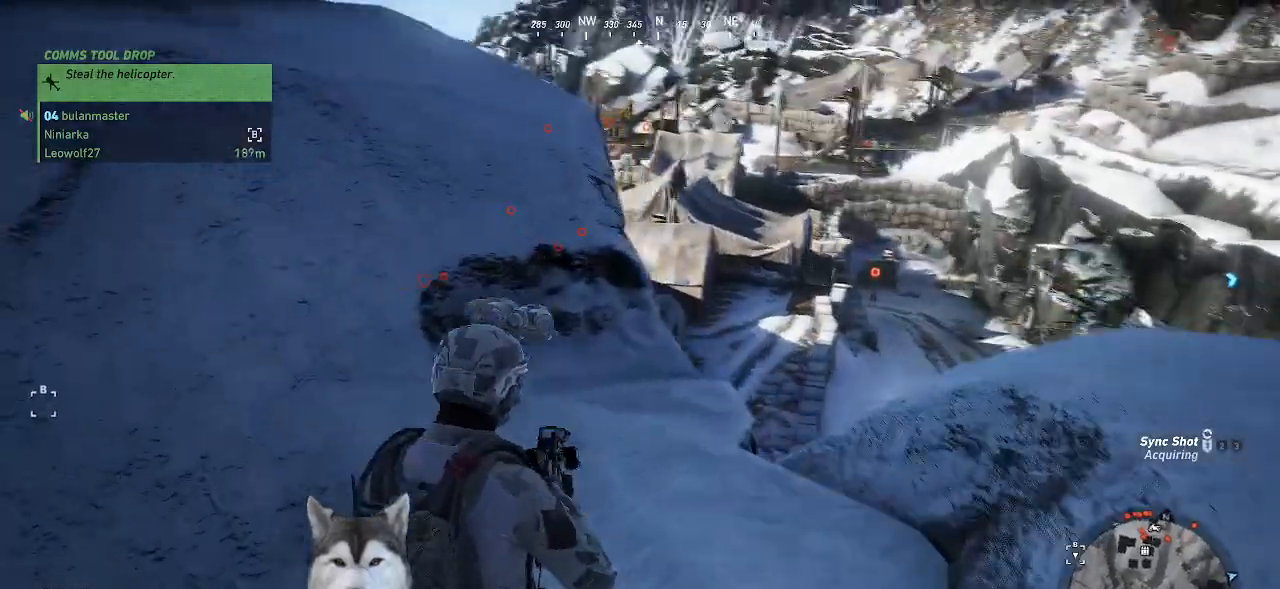
{"keys": ["a", "w"], "mouse": [], "events": [[200, "a", "down"]]}